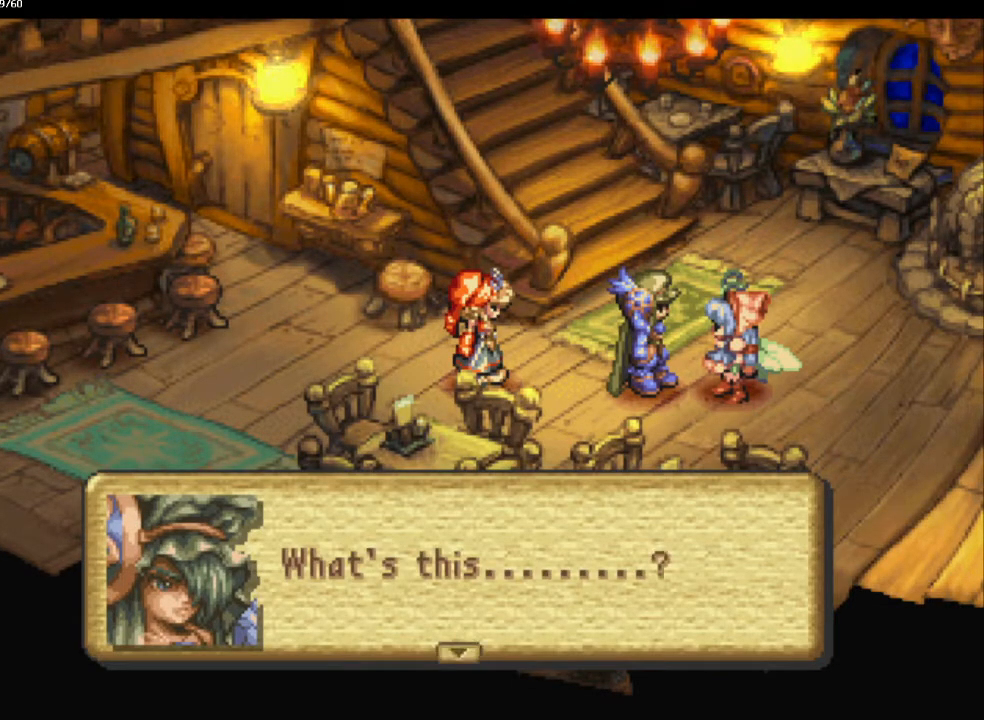
Gameplay with a controller (PlayStation layout); each line is a JSON object with the inputs held at the frame after it. "events" lists button and stick changes between this image and that frame as [ms after this image, input, new state], when the widget could be followed in between. Not read: CROSS L3 R3.
{"buttons": [], "left_stick": "center", "right_stick": "center", "events": [[433, "left_stick", "up"], [483, "left_stick", "center"]]}
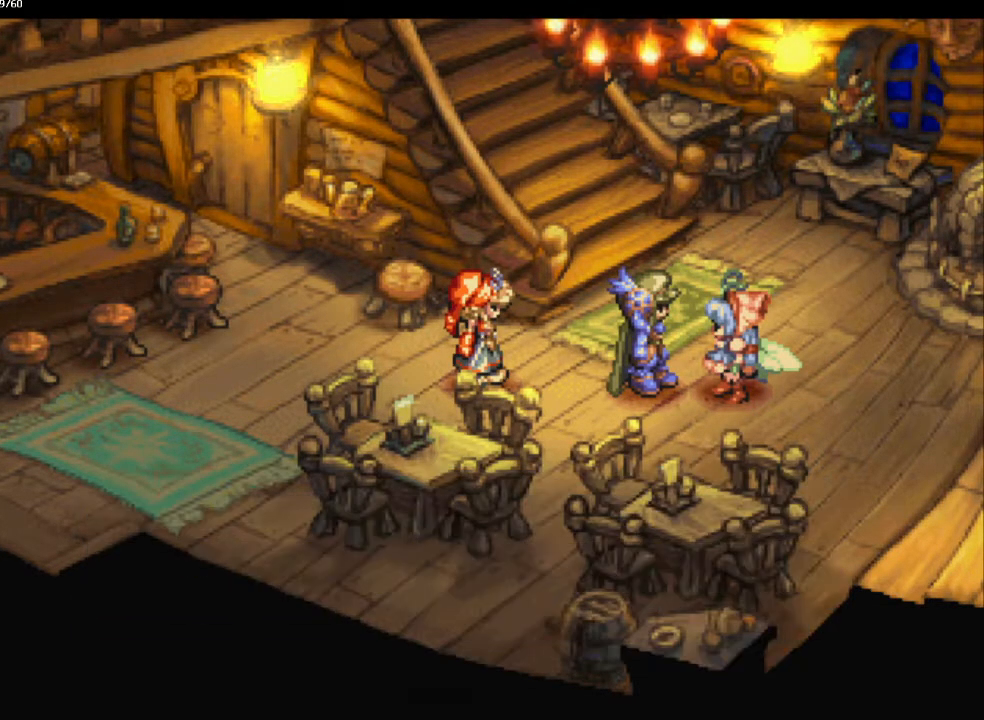
{"buttons": [], "left_stick": "up", "right_stick": "center", "events": [[300, "left_stick", "up"], [350, "left_stick", "center"], [467, "left_stick", "up"]]}
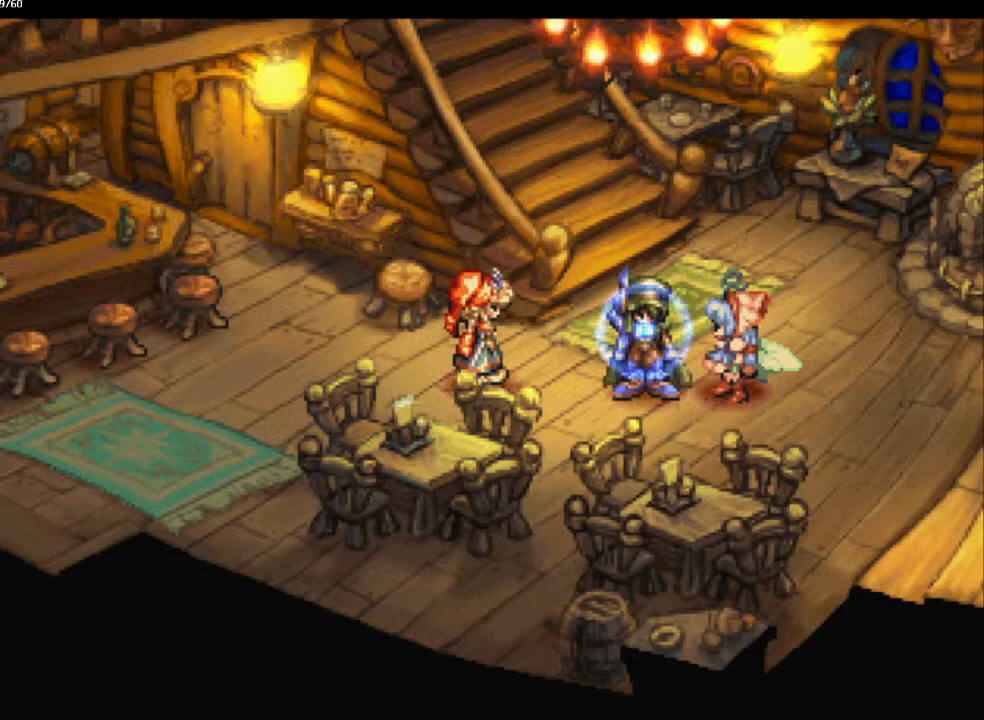
{"buttons": [], "left_stick": "center", "right_stick": "center", "events": [[83, "left_stick", "center"]]}
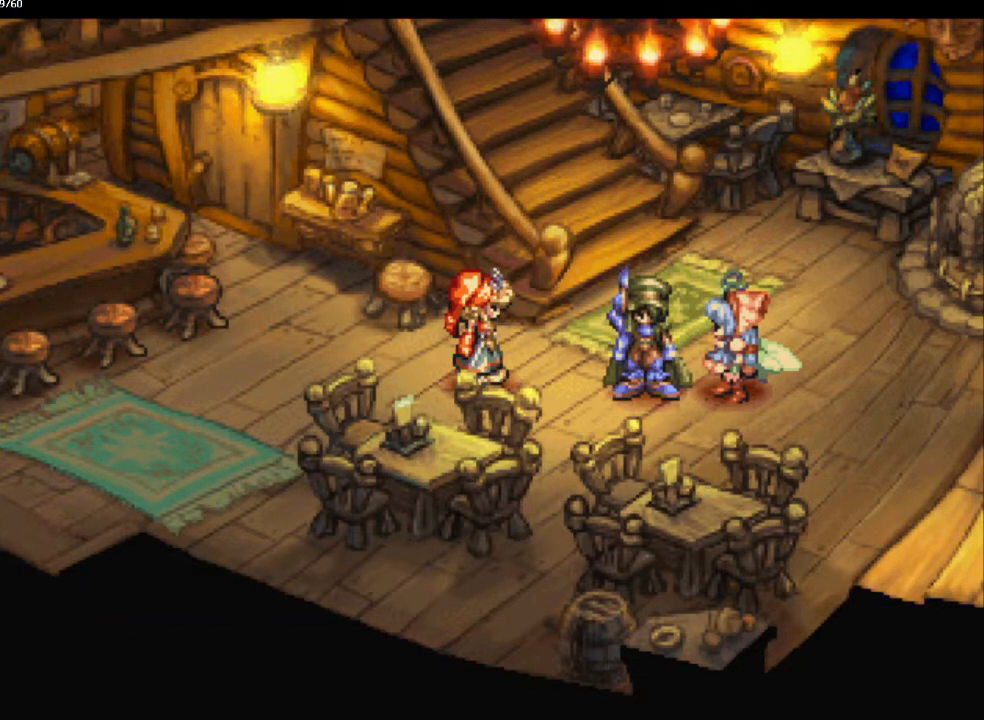
{"buttons": [], "left_stick": "center", "right_stick": "center", "events": []}
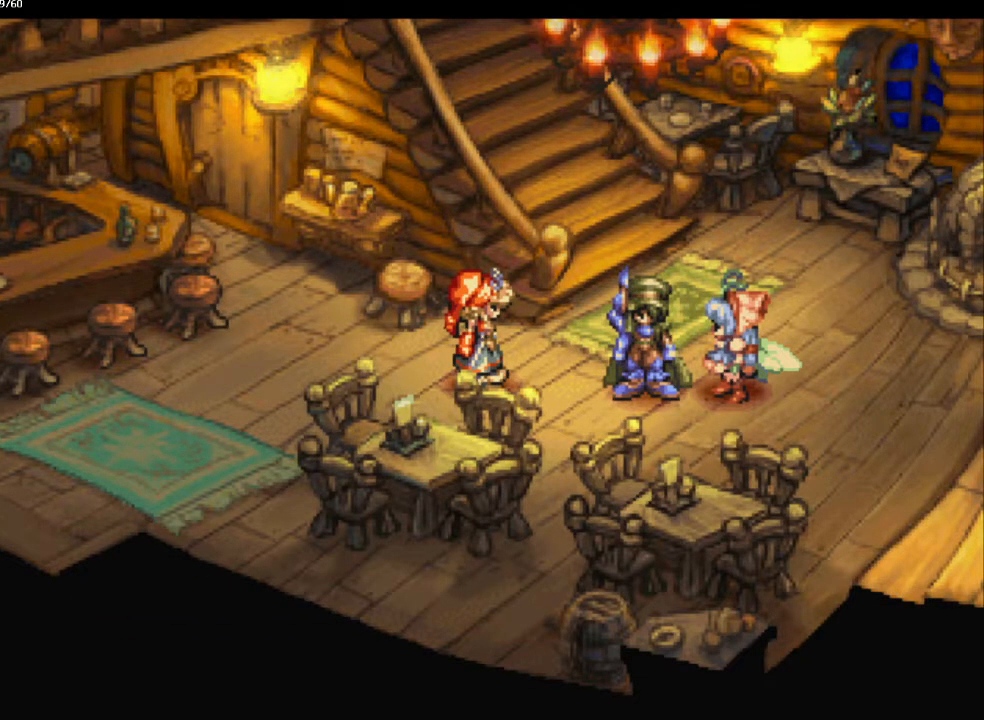
{"buttons": [], "left_stick": "center", "right_stick": "center", "events": [[17, "left_stick", "up"], [67, "left_stick", "center"], [117, "left_stick", "up"], [217, "left_stick", "center"]]}
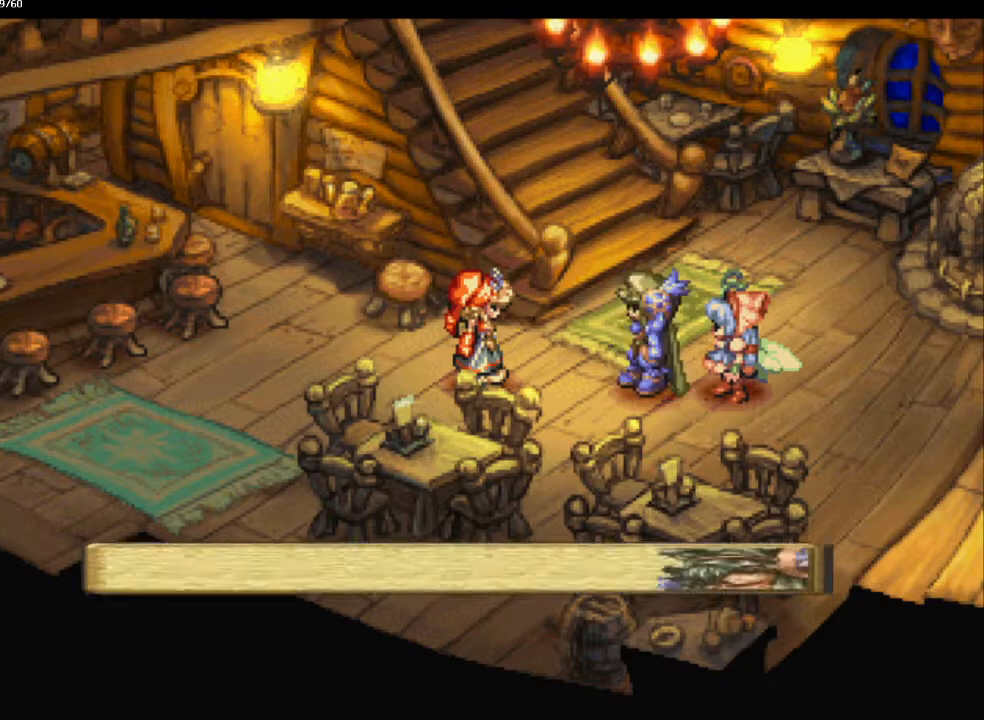
{"buttons": [], "left_stick": "center", "right_stick": "center", "events": []}
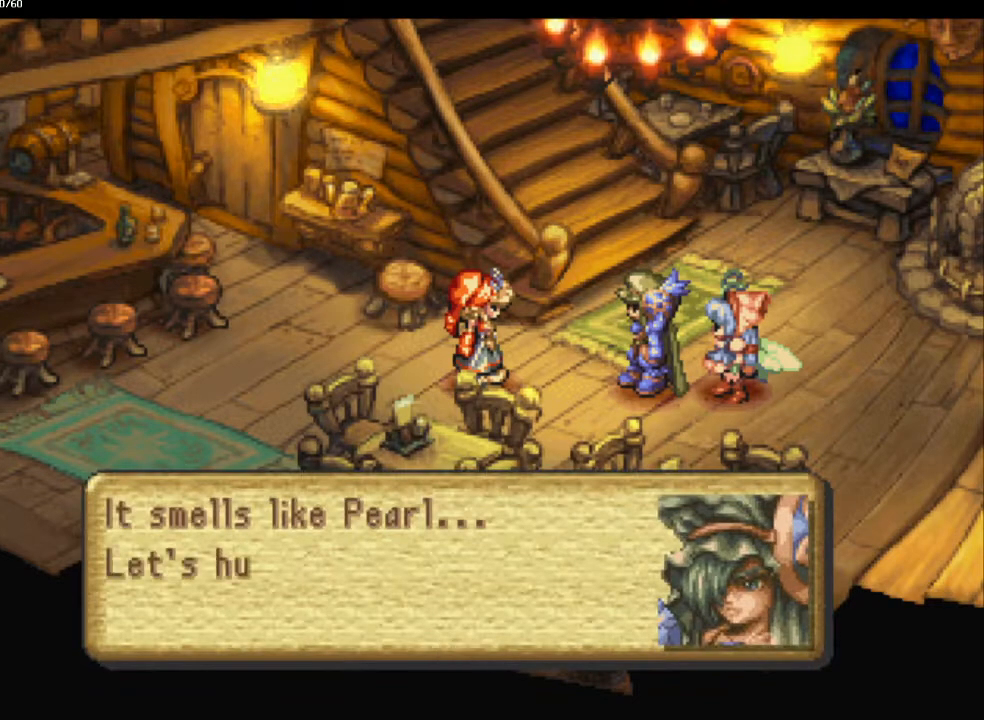
{"buttons": [], "left_stick": "left", "right_stick": "center", "events": [[450, "left_stick", "left"]]}
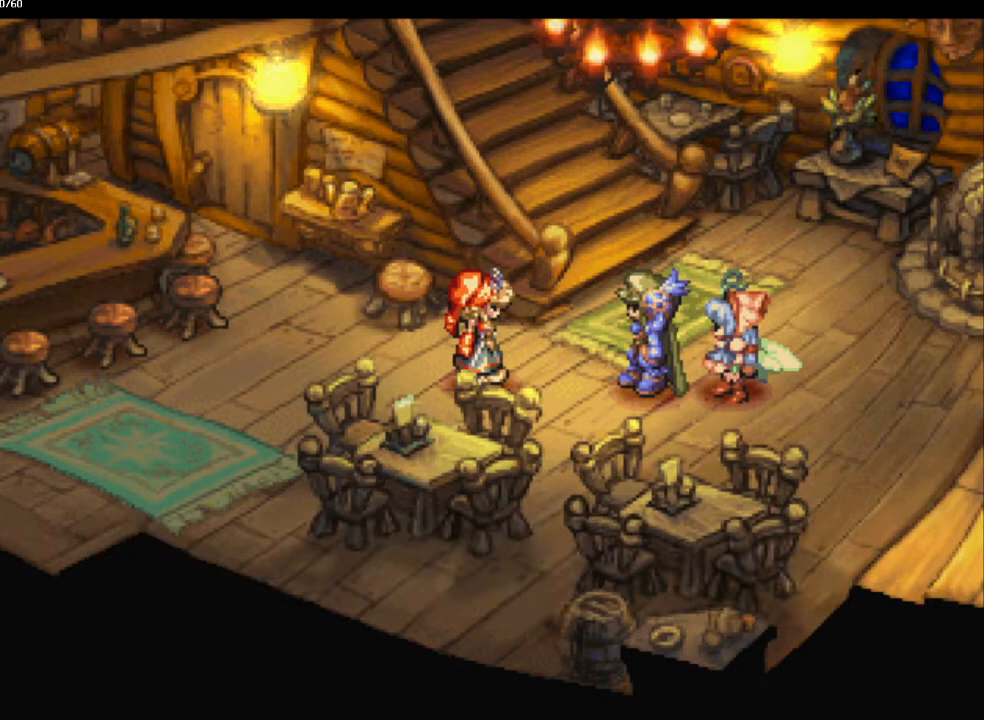
{"buttons": ["CIRCLE"], "left_stick": "down-left", "right_stick": "center", "events": [[83, "CIRCLE", "down"], [83, "left_stick", "down-left"]]}
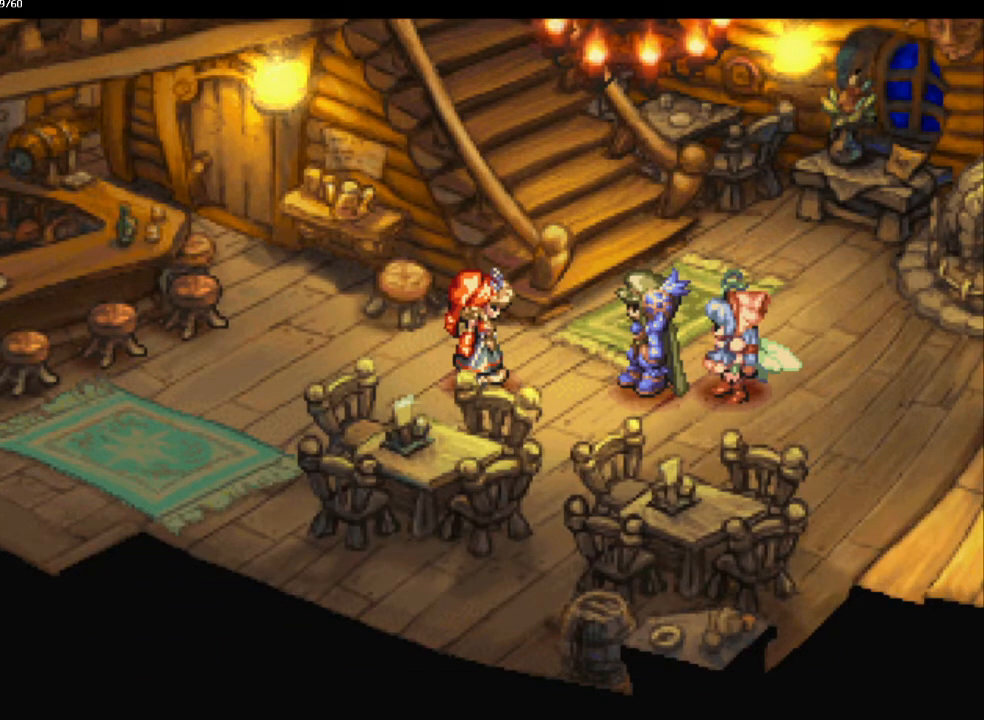
{"buttons": ["CIRCLE"], "left_stick": "down-left", "right_stick": "center", "events": []}
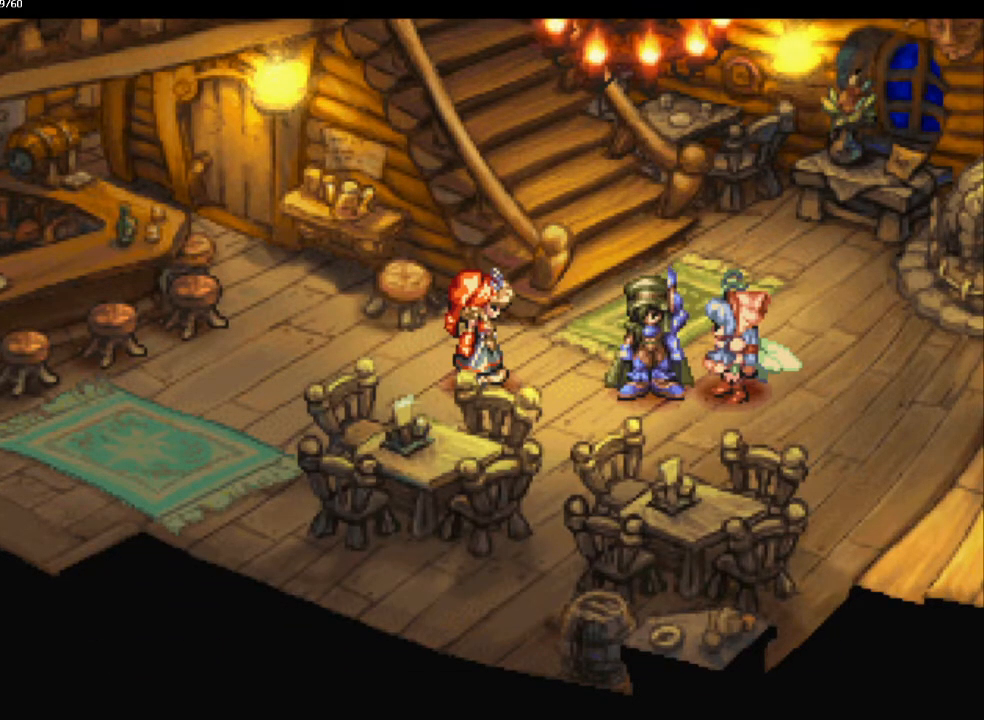
{"buttons": ["CIRCLE"], "left_stick": "down-left", "right_stick": "center", "events": []}